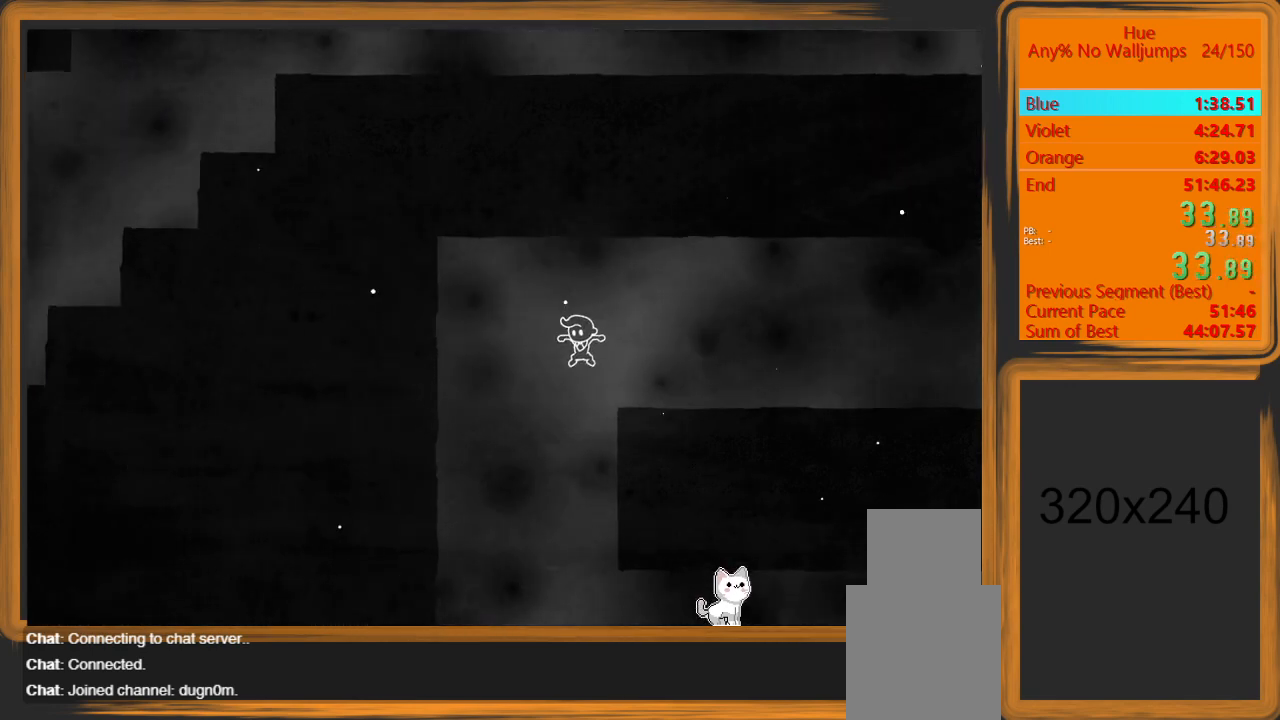
Gameplay with keyboard and mouse; each line is a JSON object with the keys and mouse buttons held at the frame after it. "events" lists presses ("down") and releases ("up") of "a", "d", "escape", "return", "s", "shift", "space", "w" and "mouse_left" between this image and that frame as [ms after this image, input, new state], when the widget could be followed in between. "mouse_left" = the "left" button of the "mouse" list. No other keys are recorded. Mouse movement is not recorded.
{"keys": ["d"], "mouse": [], "events": [[433, "d", "down"]]}
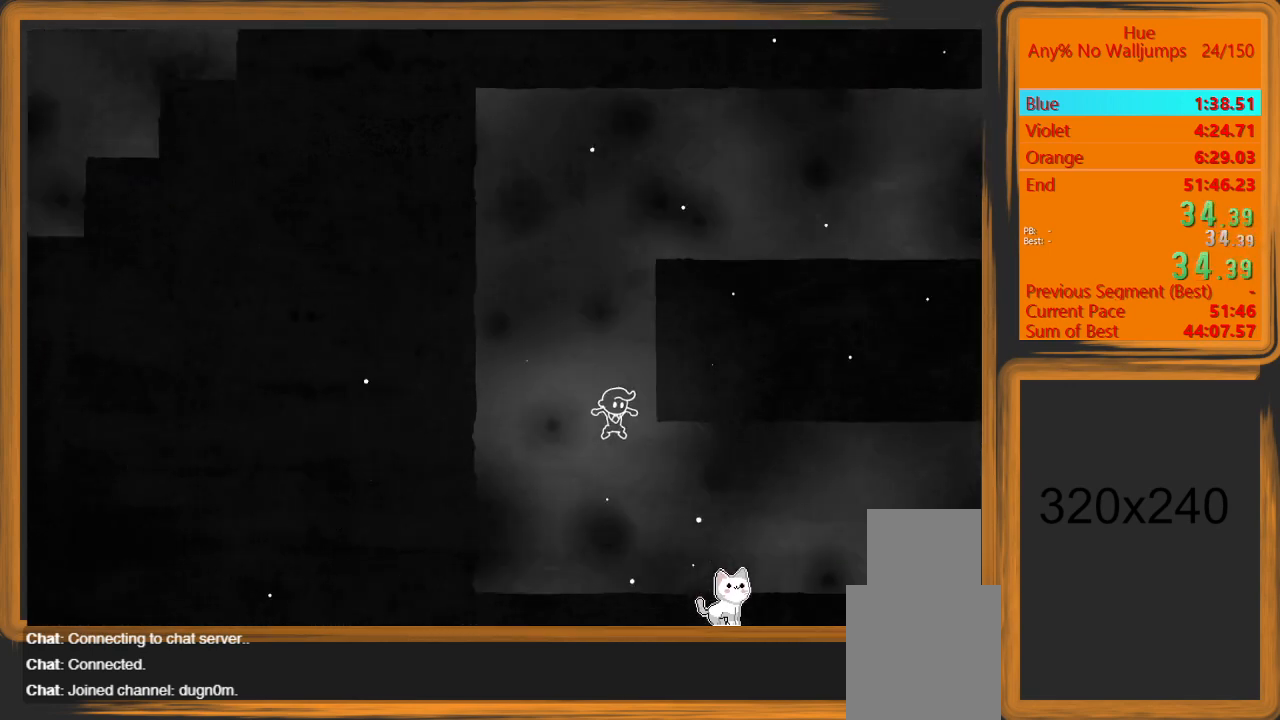
{"keys": ["d"], "mouse": [], "events": []}
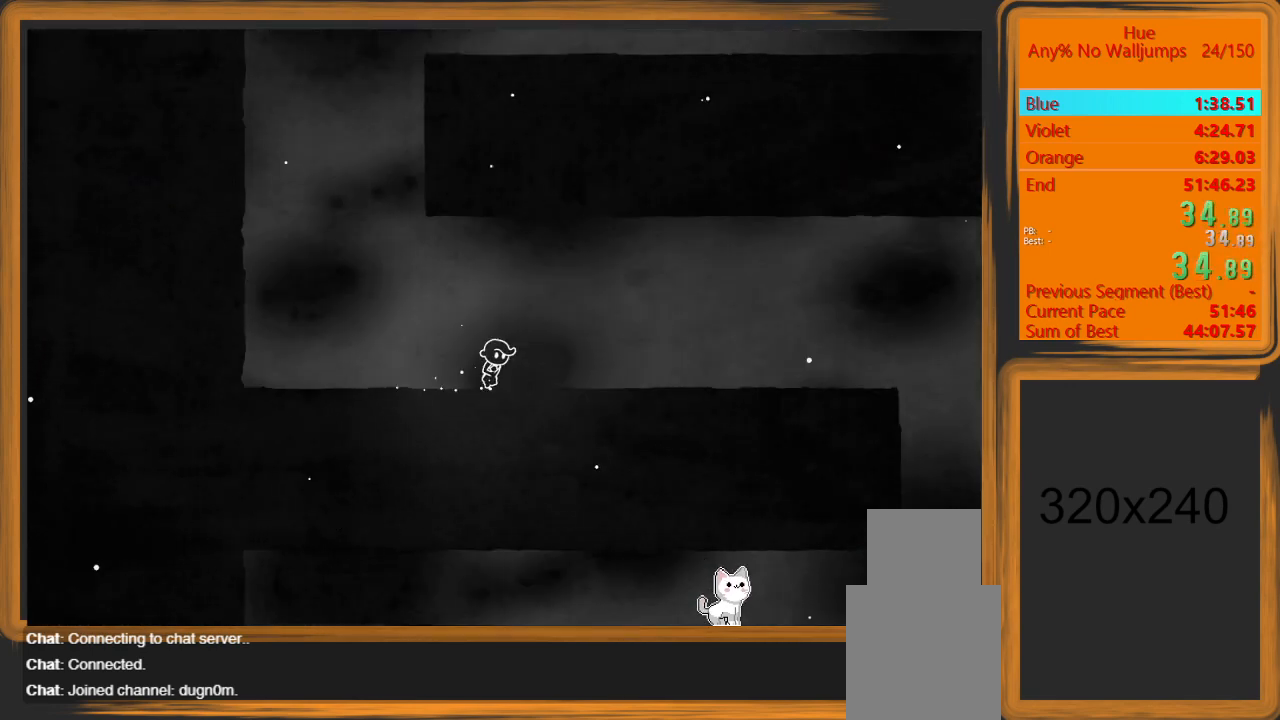
{"keys": ["d"], "mouse": [], "events": []}
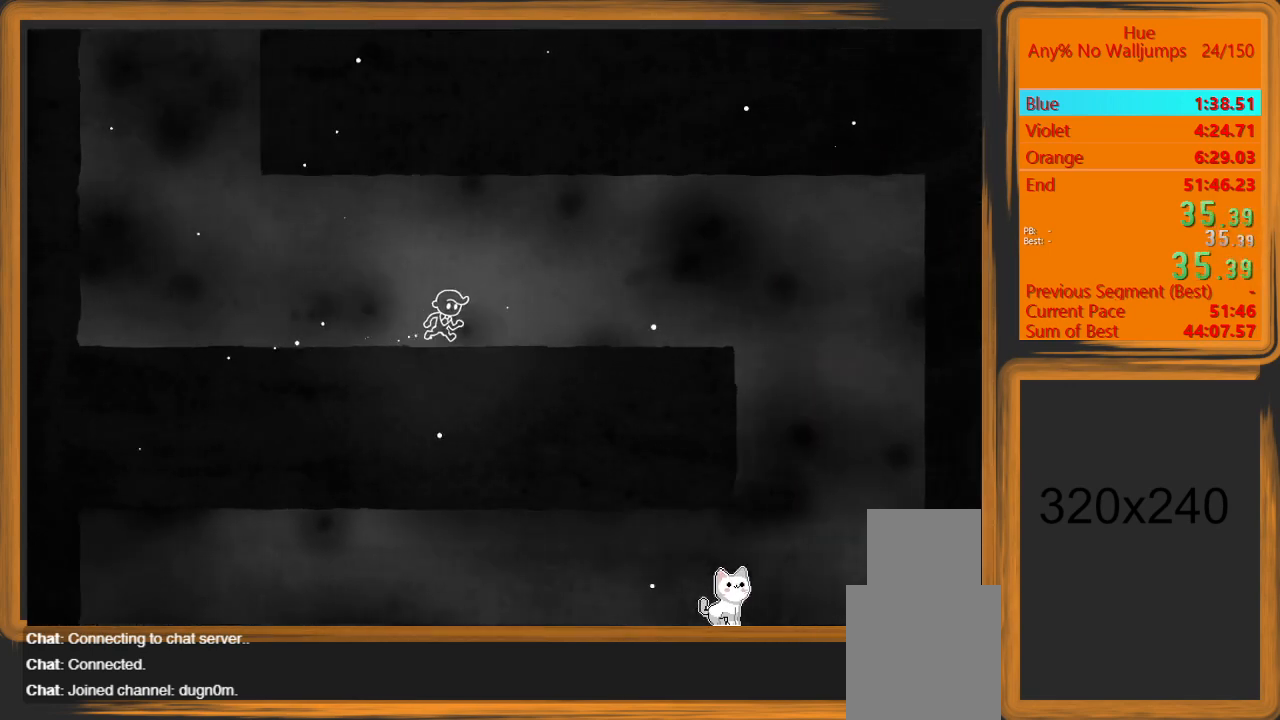
{"keys": ["d"], "mouse": [], "events": []}
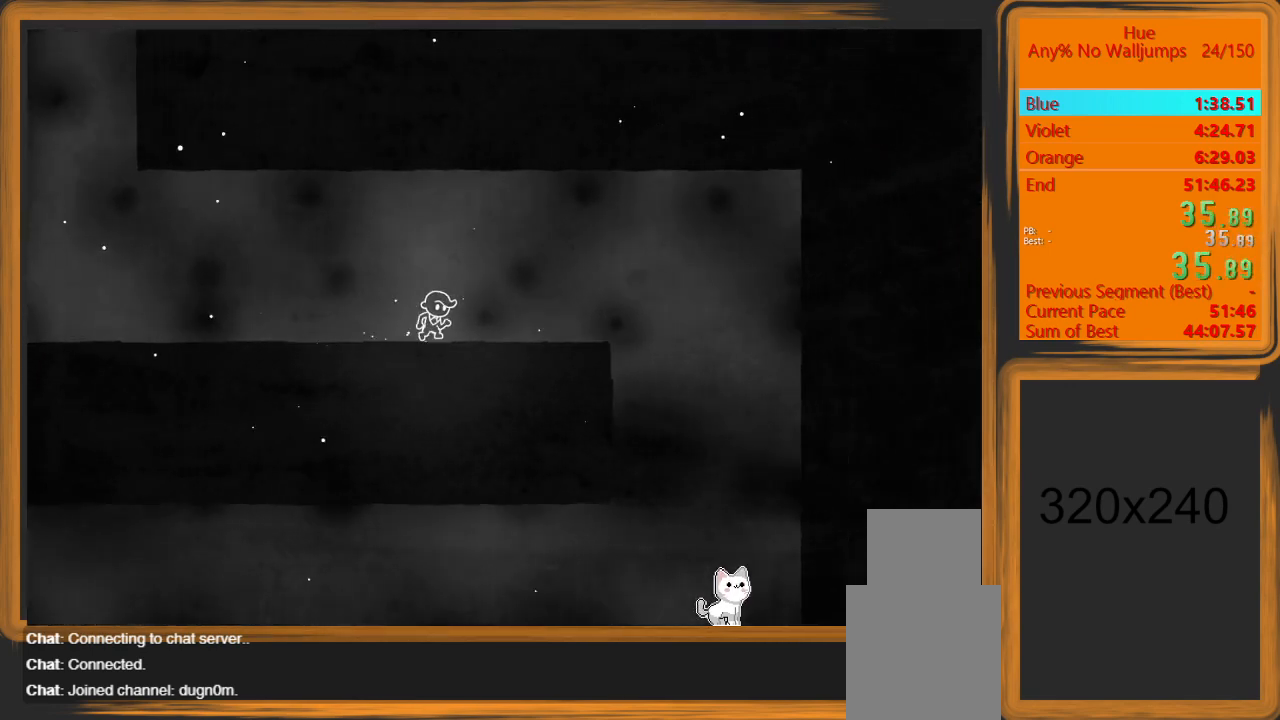
{"keys": ["d"], "mouse": [], "events": [[133, "space", "down"], [467, "space", "up"]]}
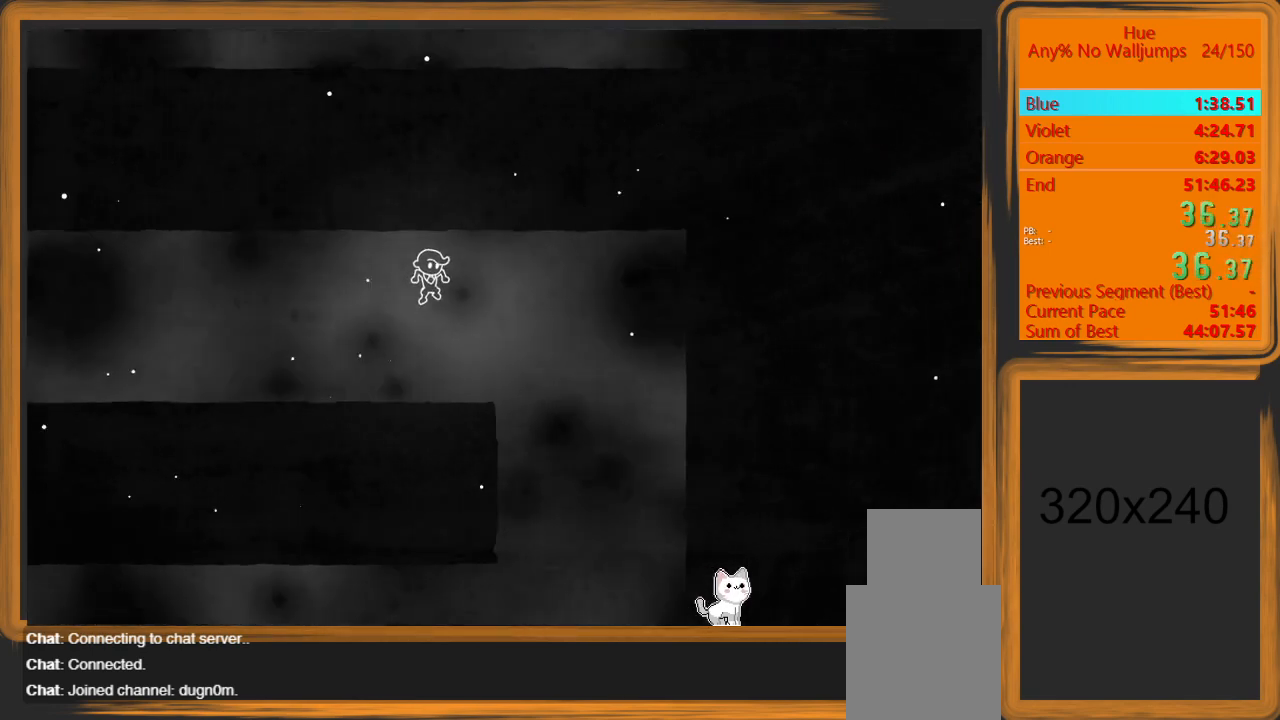
{"keys": [], "mouse": [], "events": [[333, "d", "up"]]}
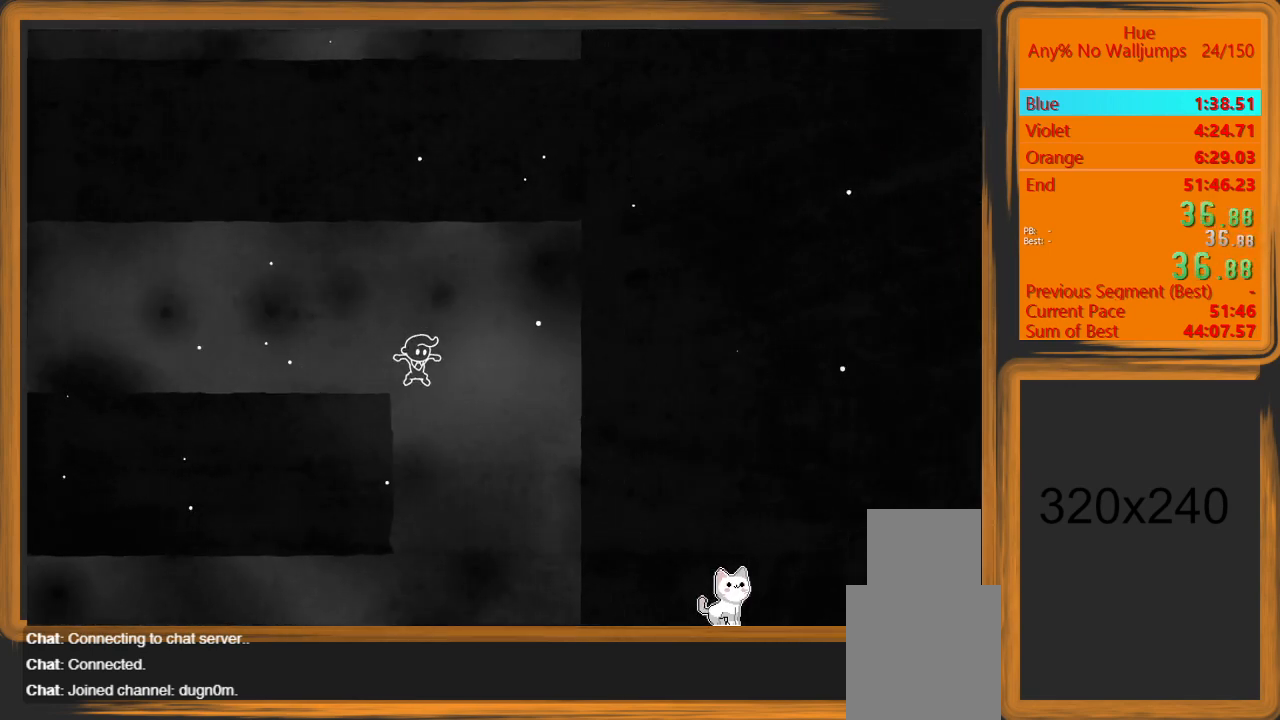
{"keys": ["a"], "mouse": [], "events": [[333, "a", "down"]]}
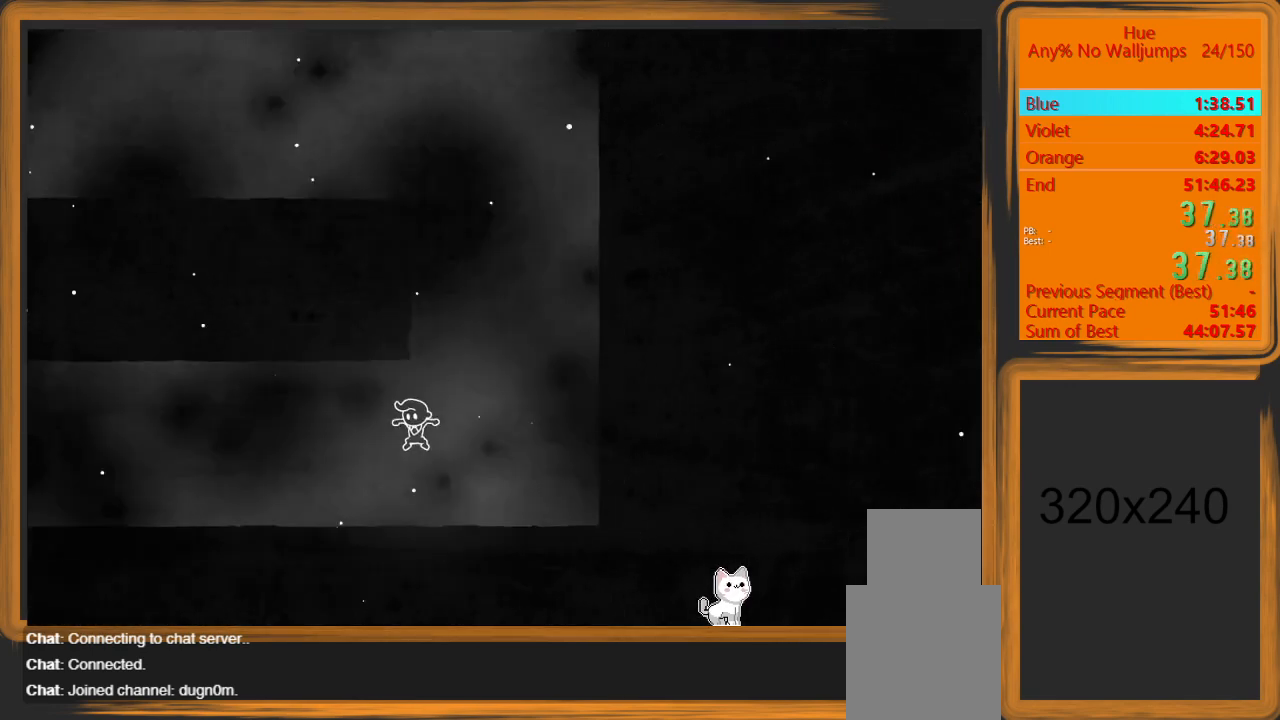
{"keys": ["a"], "mouse": [], "events": []}
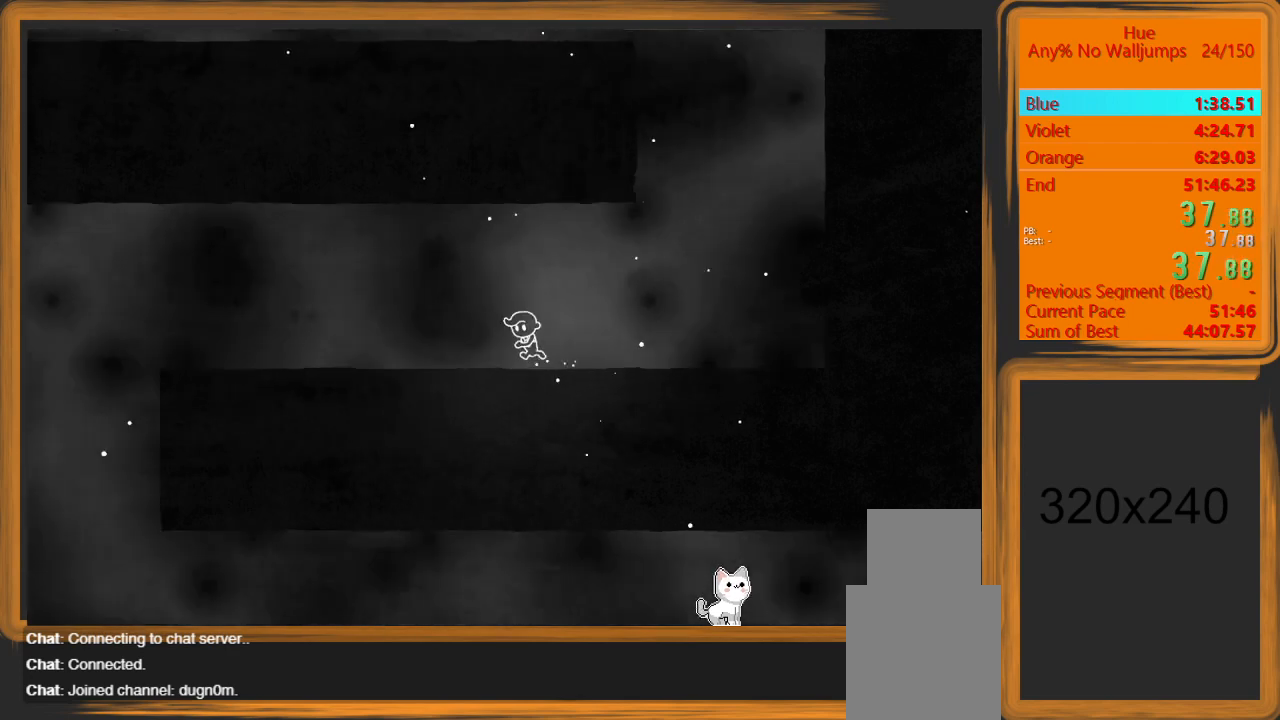
{"keys": ["a"], "mouse": [], "events": []}
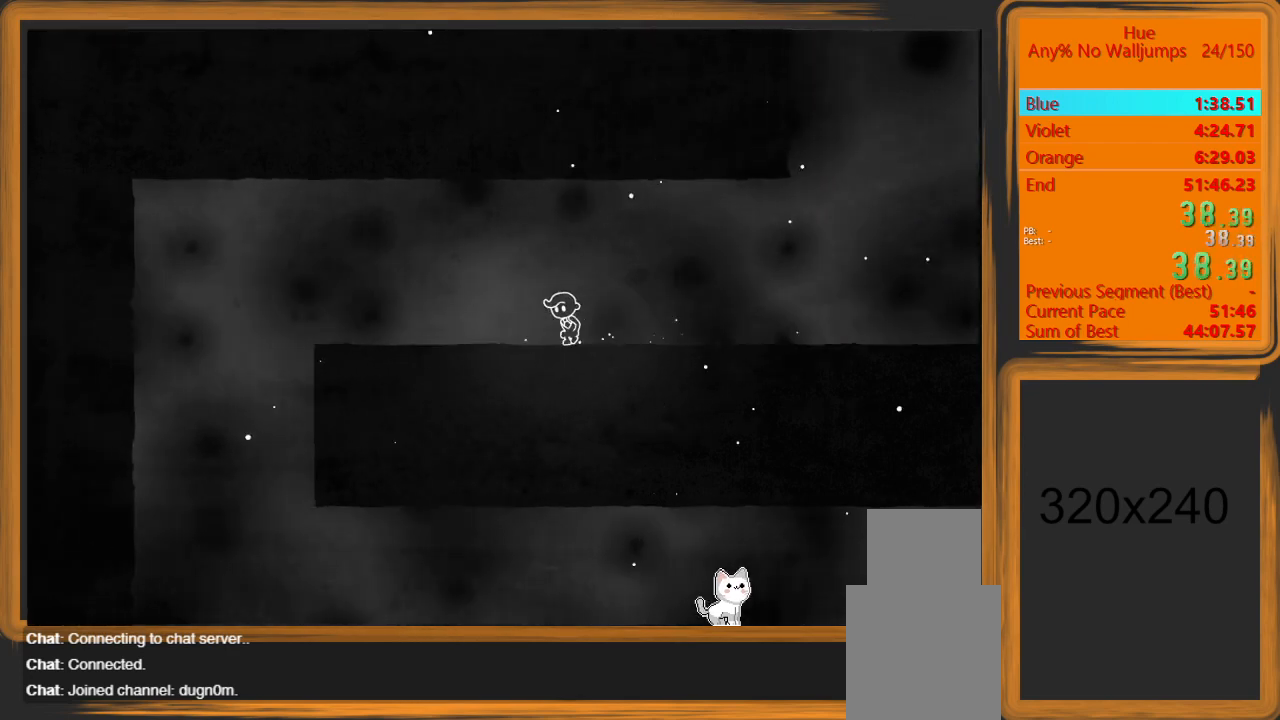
{"keys": ["a", "space"], "mouse": [], "events": [[500, "space", "down"]]}
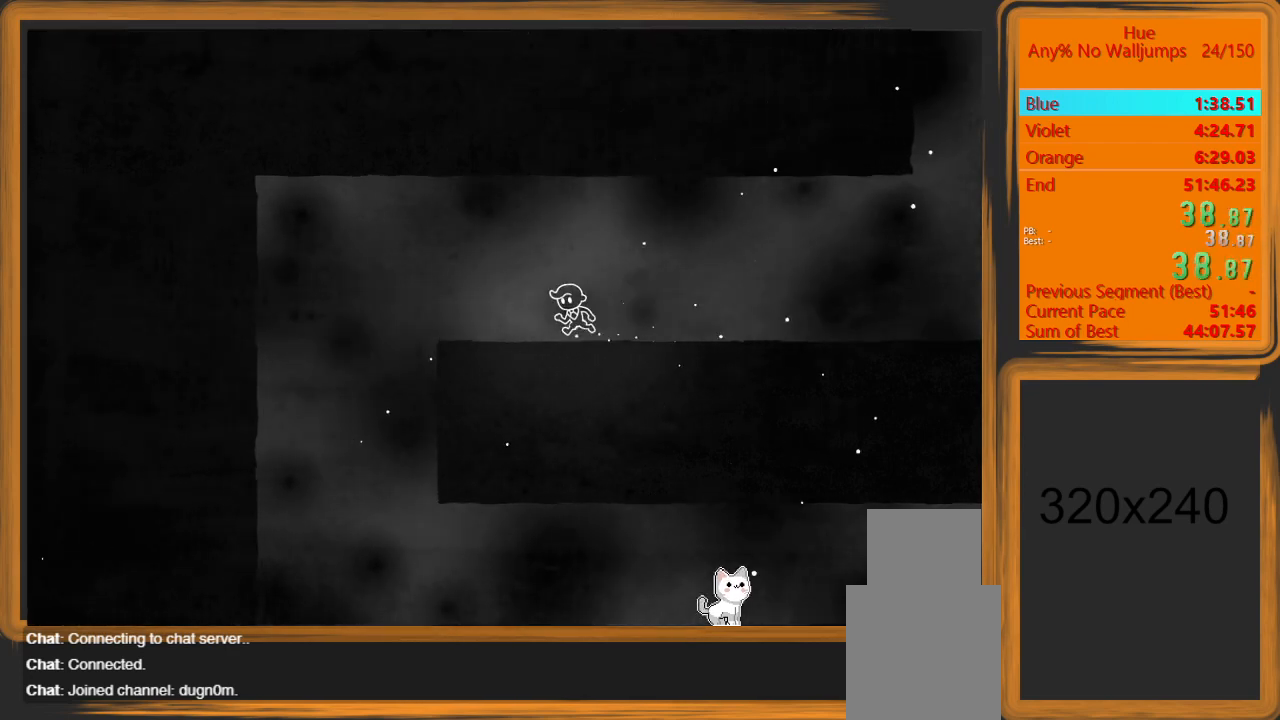
{"keys": ["a"], "mouse": [], "events": [[233, "space", "up"]]}
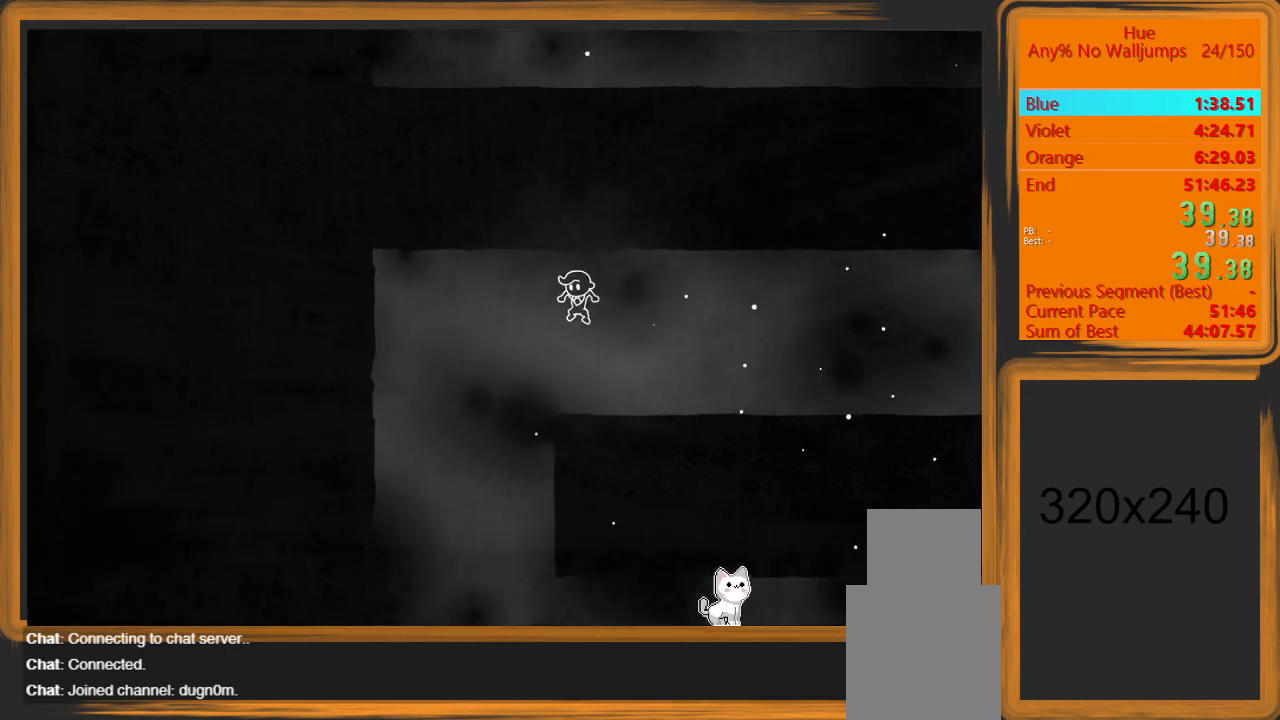
{"keys": [], "mouse": [], "events": [[200, "a", "up"]]}
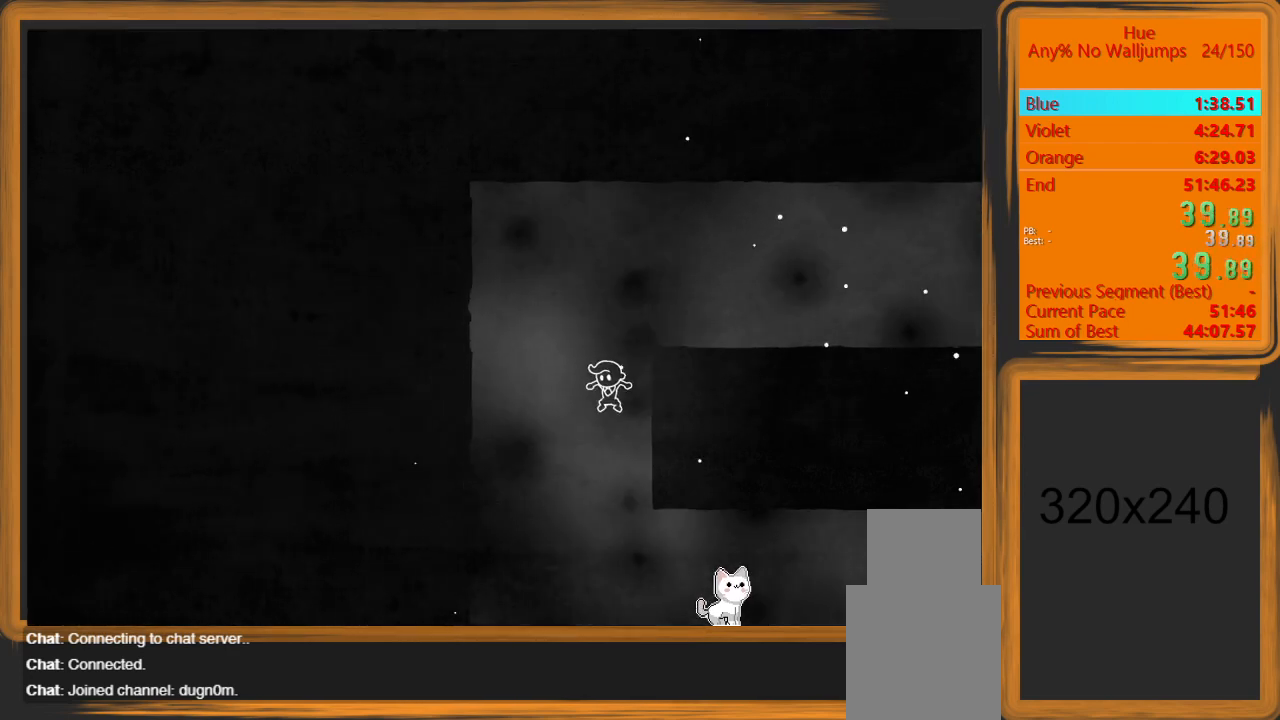
{"keys": ["d"], "mouse": [], "events": [[100, "d", "down"]]}
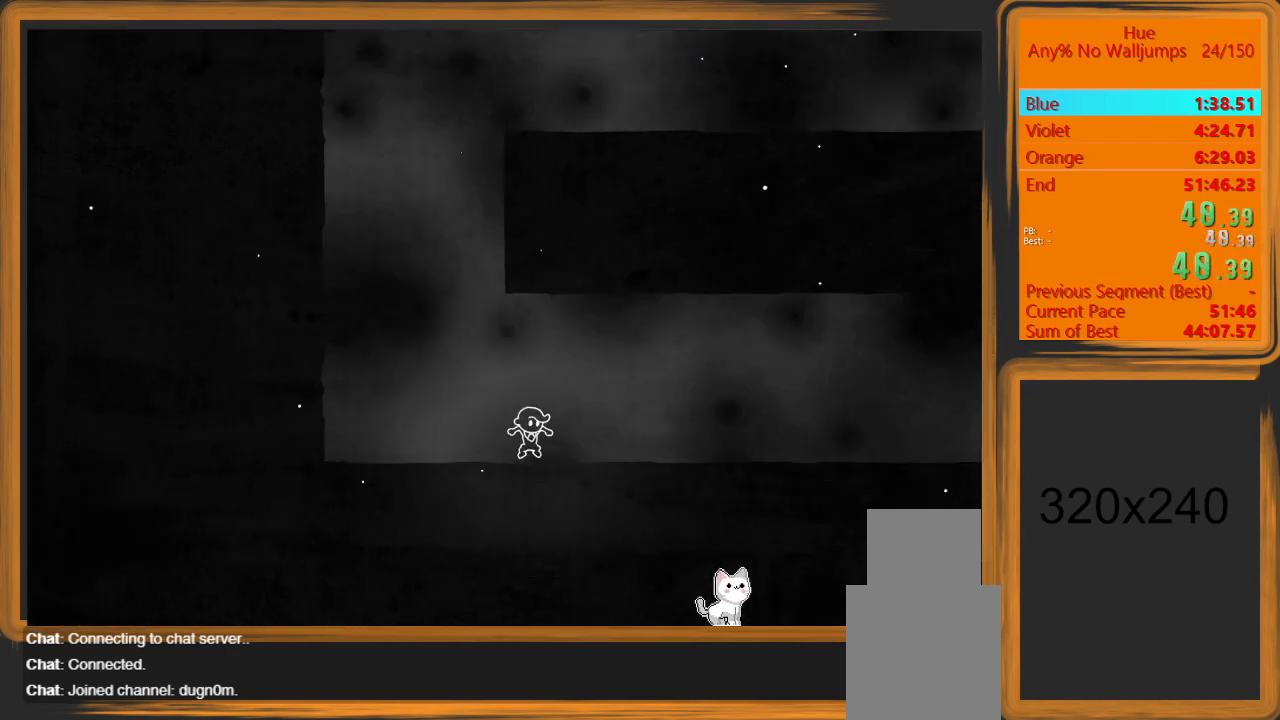
{"keys": ["d"], "mouse": [], "events": []}
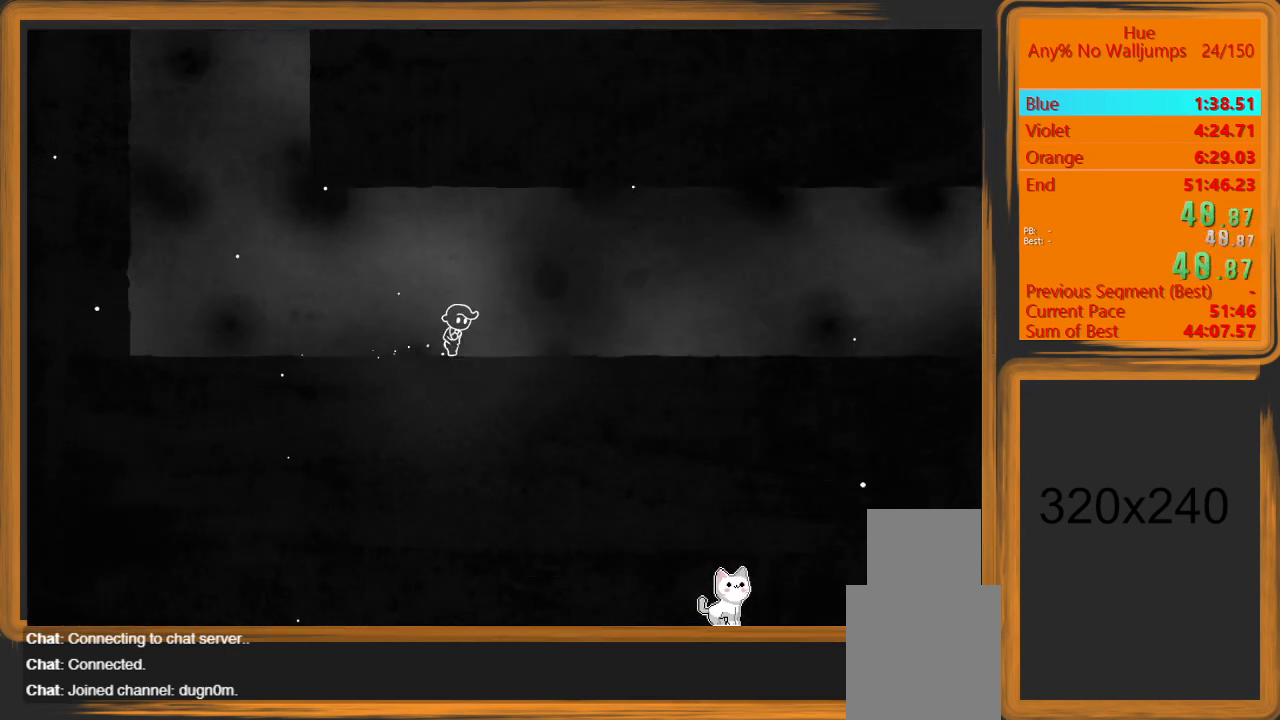
{"keys": ["d"], "mouse": [], "events": []}
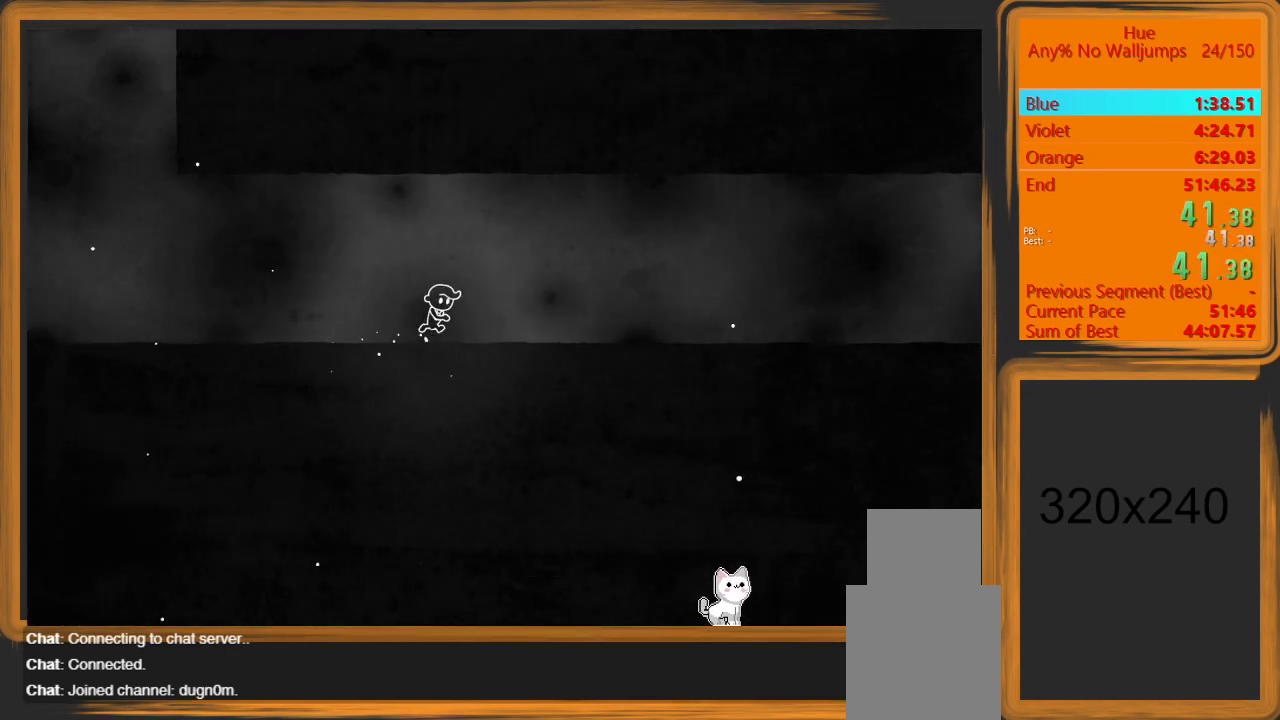
{"keys": ["d"], "mouse": [], "events": []}
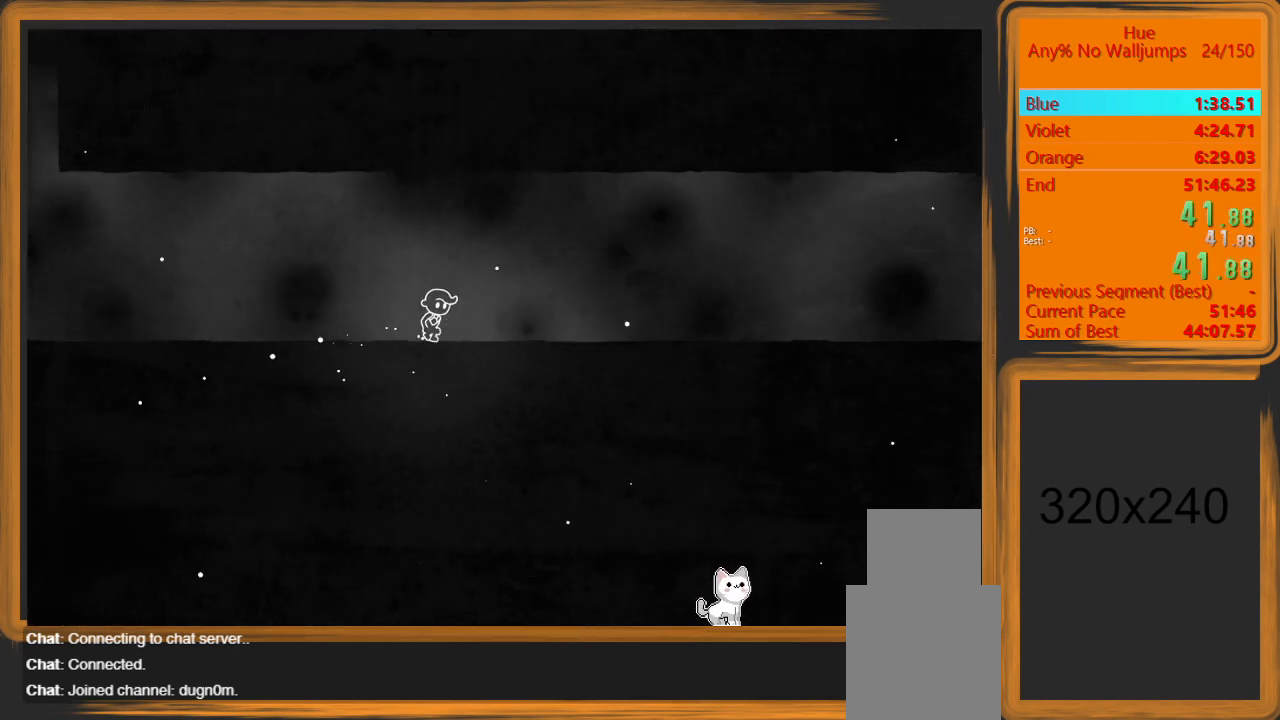
{"keys": ["d"], "mouse": [], "events": []}
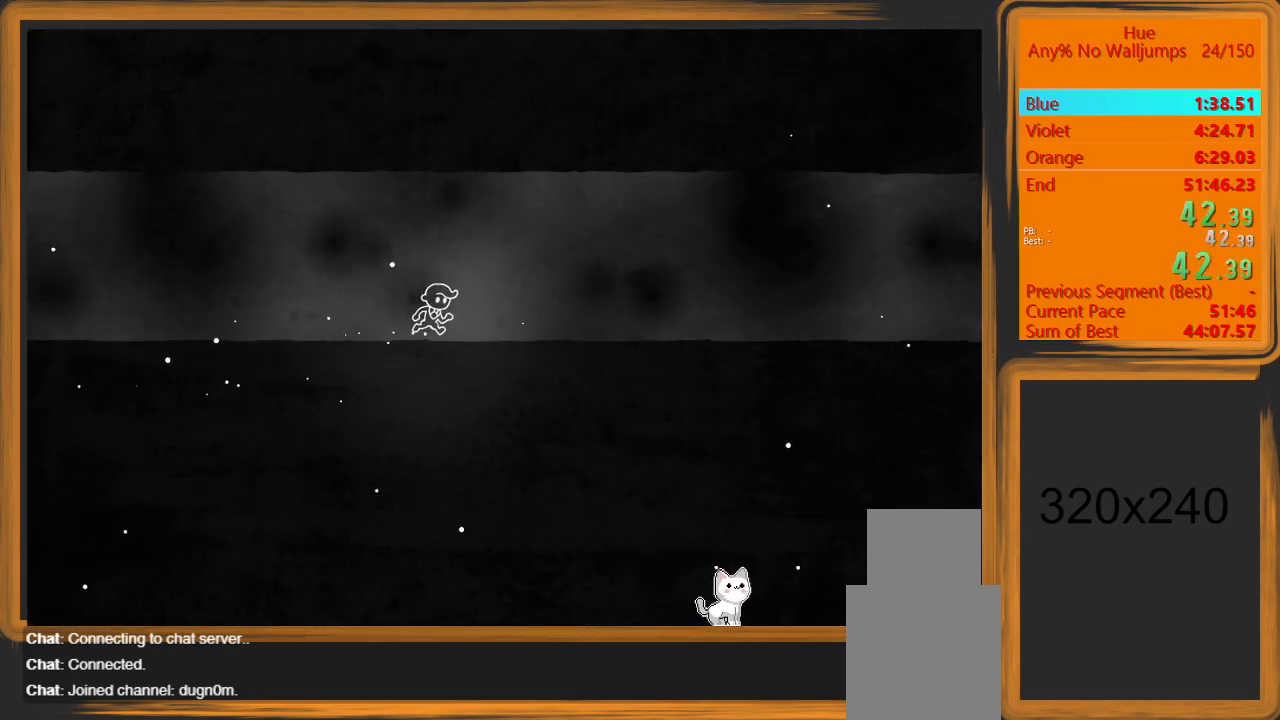
{"keys": ["d"], "mouse": [], "events": []}
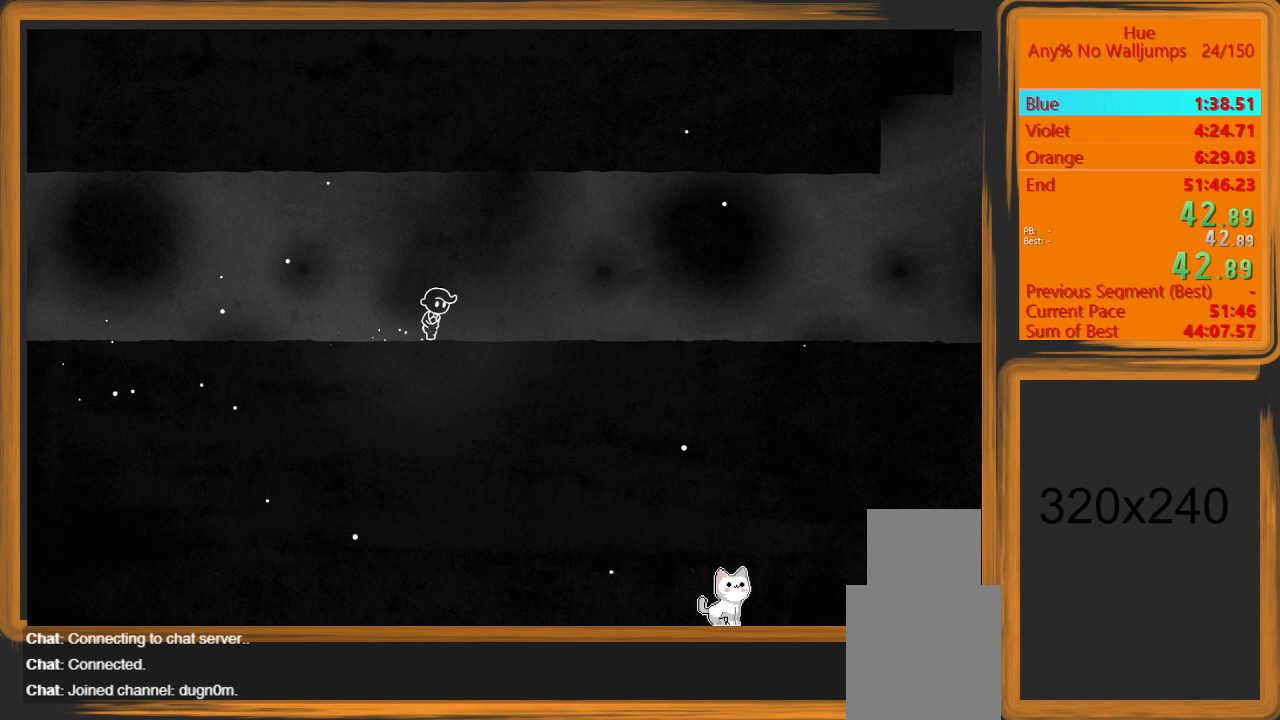
{"keys": ["d"], "mouse": [], "events": []}
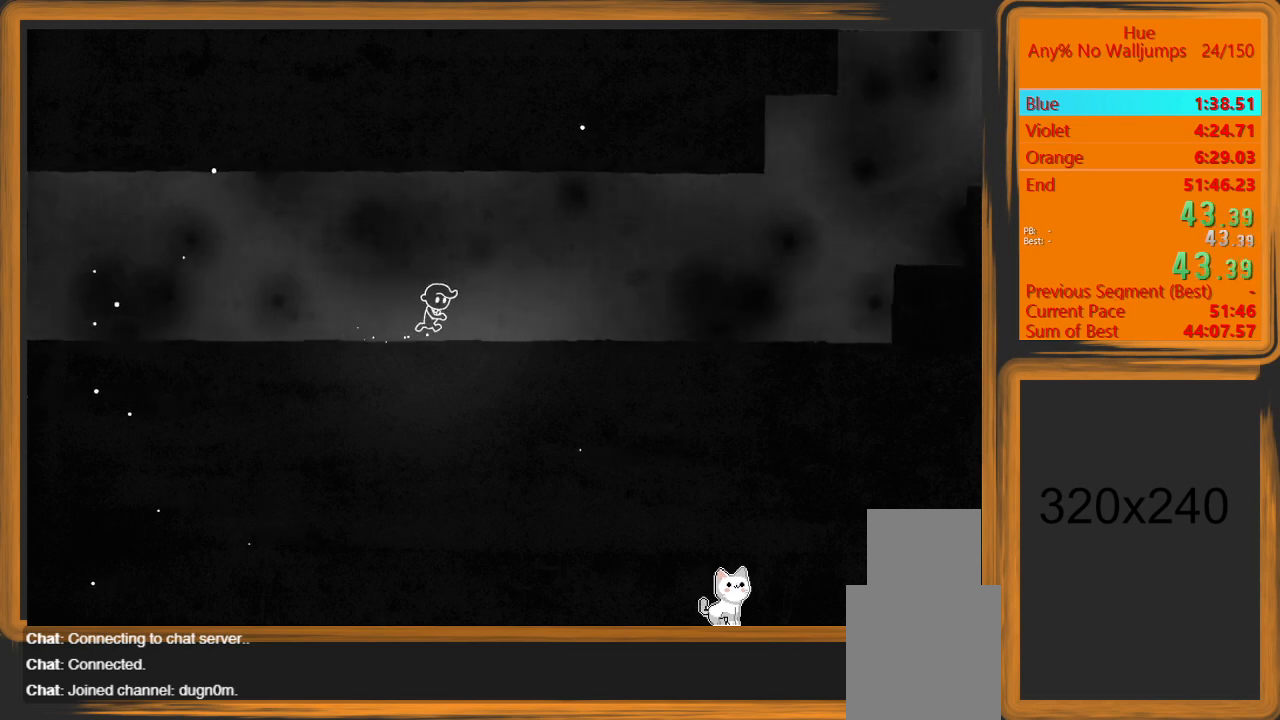
{"keys": ["d"], "mouse": [], "events": []}
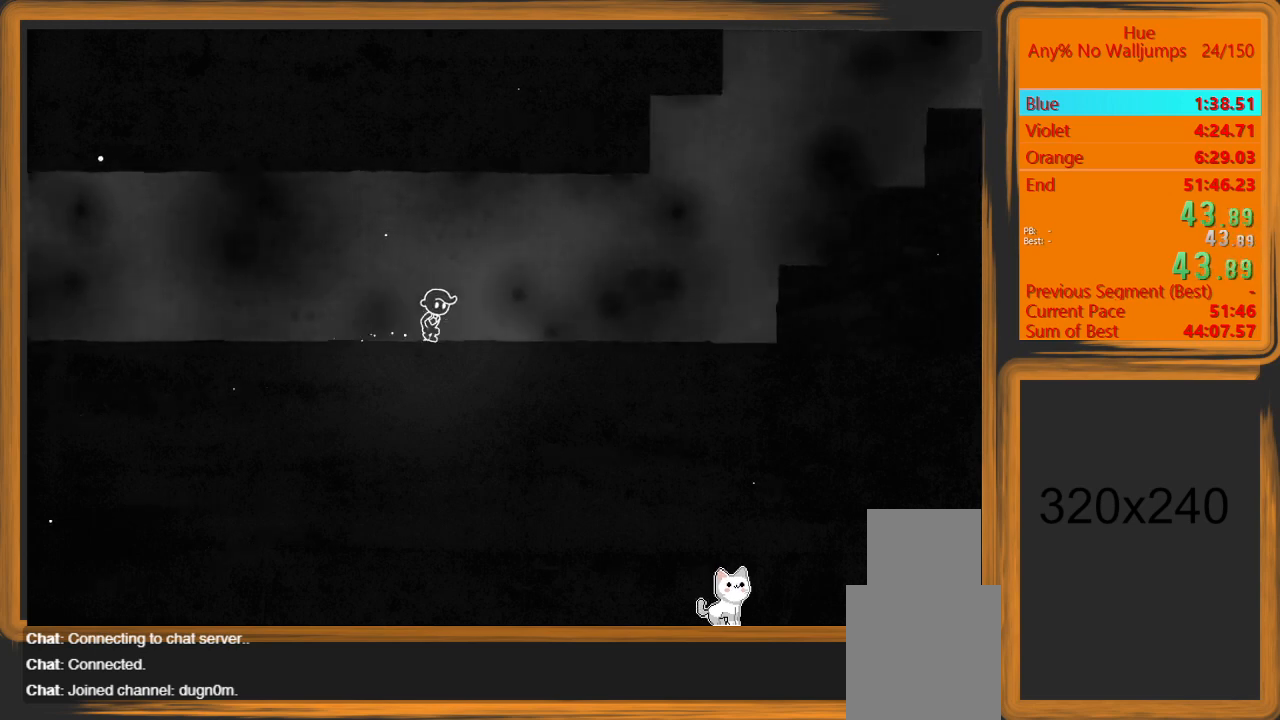
{"keys": ["d"], "mouse": [], "events": []}
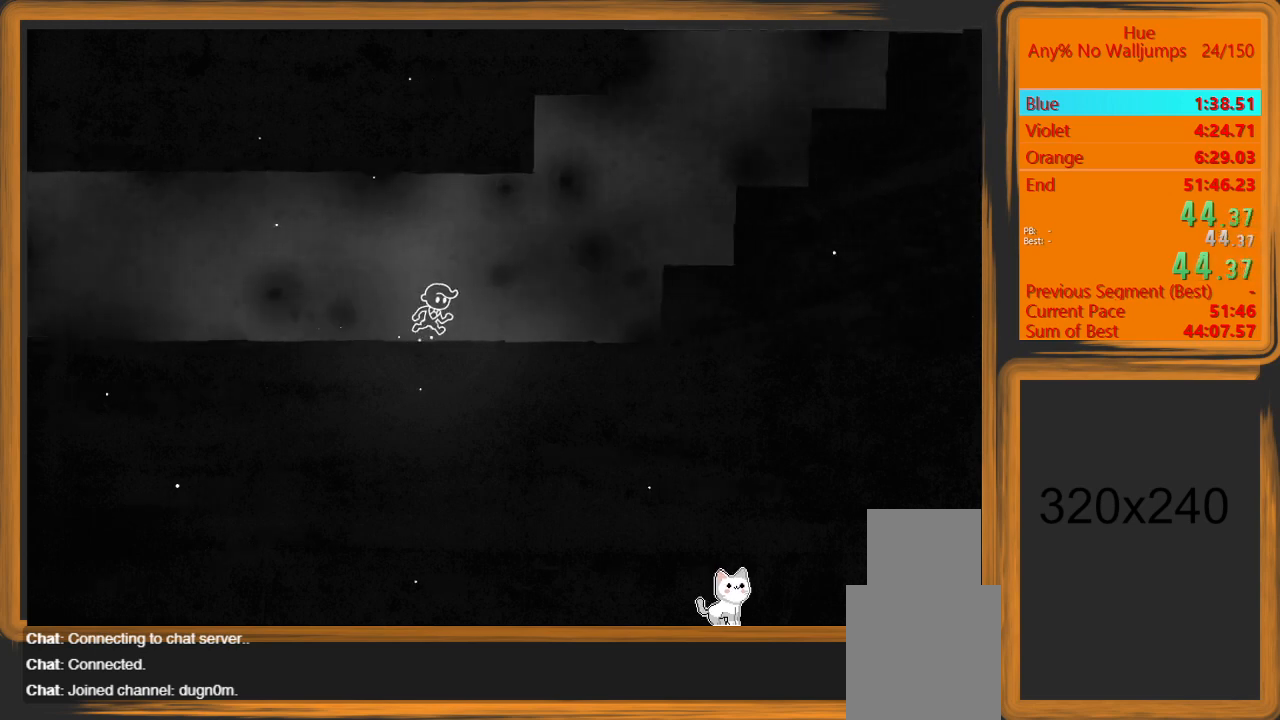
{"keys": ["d"], "mouse": [], "events": []}
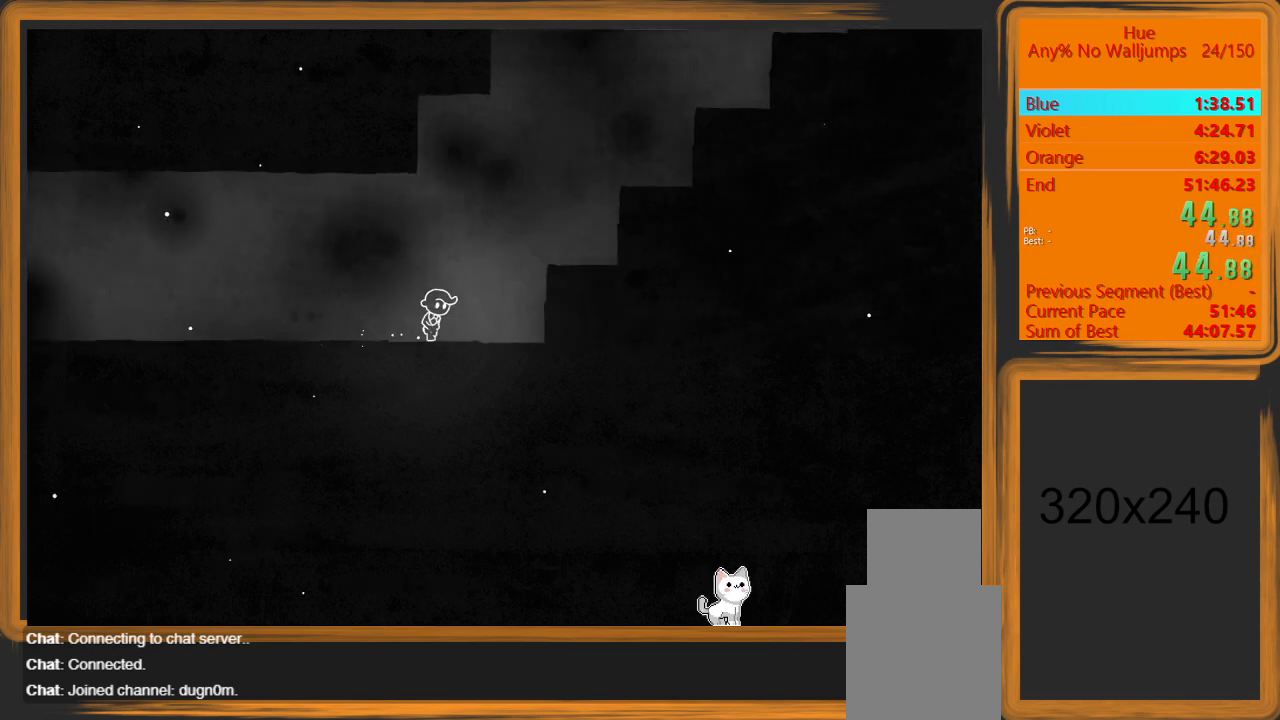
{"keys": [], "mouse": [], "events": [[33, "space", "down"], [367, "space", "up"], [467, "d", "up"]]}
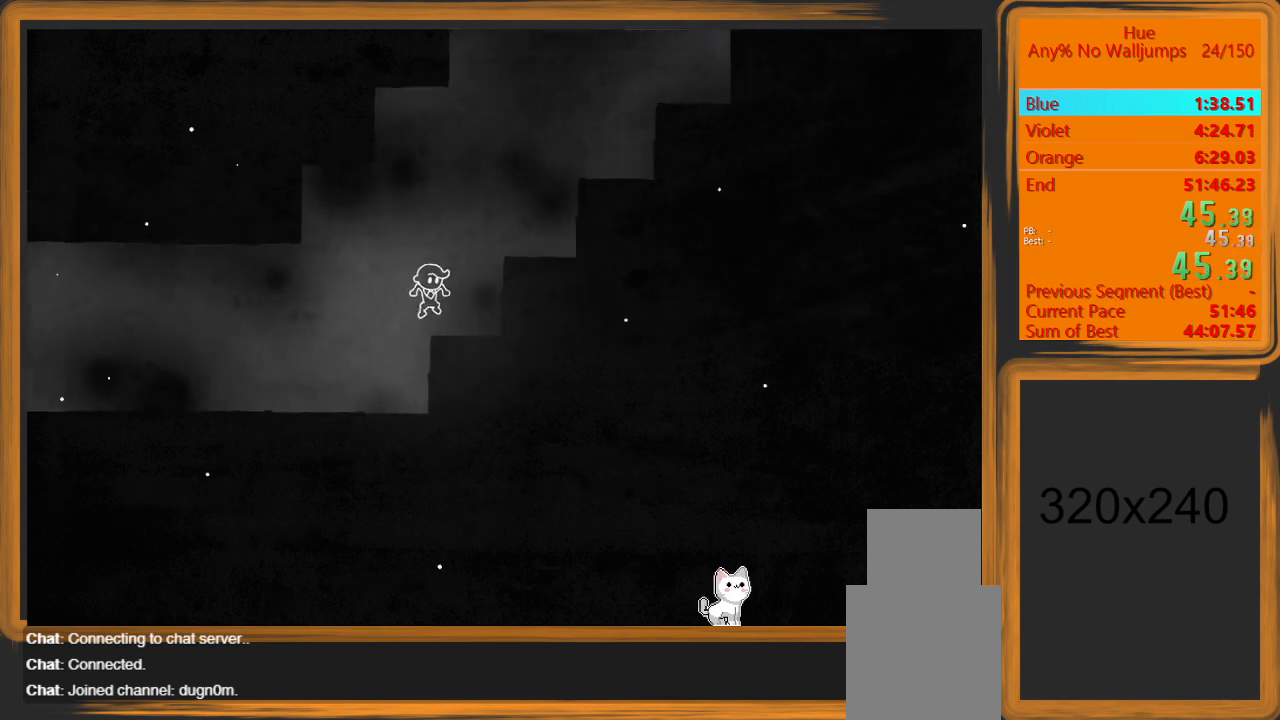
{"keys": [], "mouse": [], "events": [[133, "d", "down"], [133, "space", "down"], [433, "d", "up"], [433, "space", "up"]]}
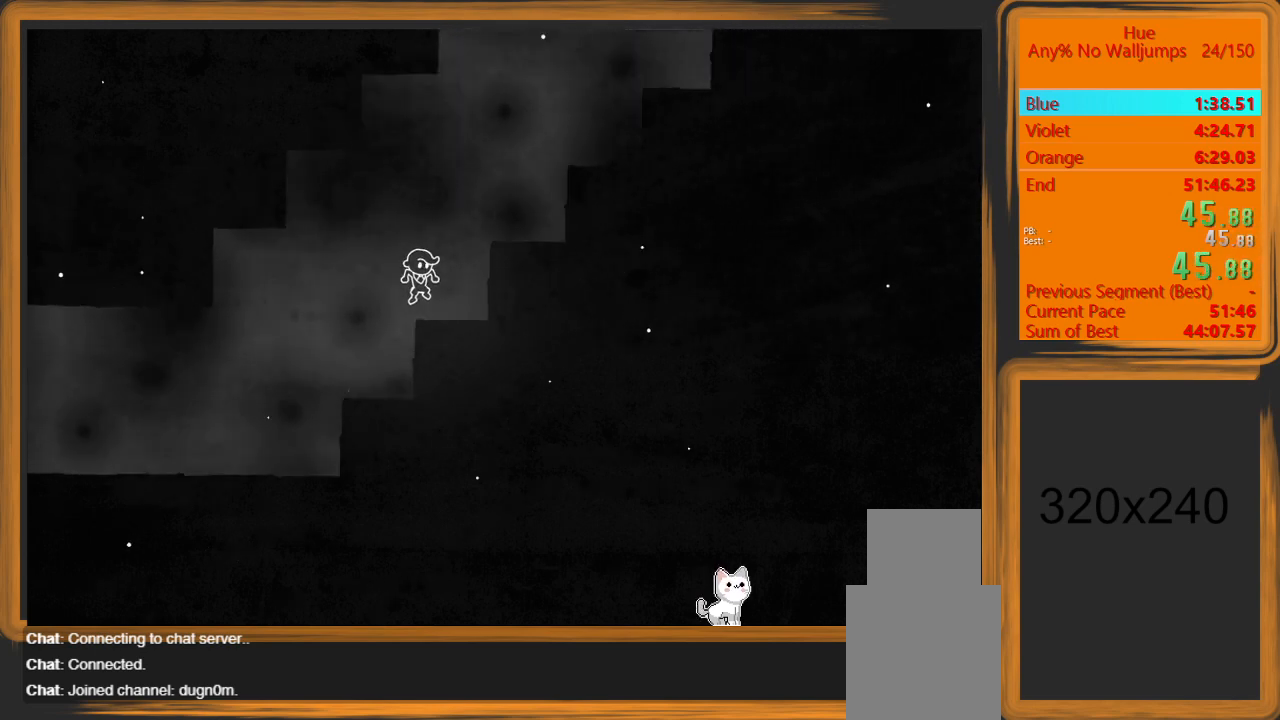
{"keys": ["d", "space"], "mouse": [], "events": [[200, "d", "down"], [200, "space", "down"]]}
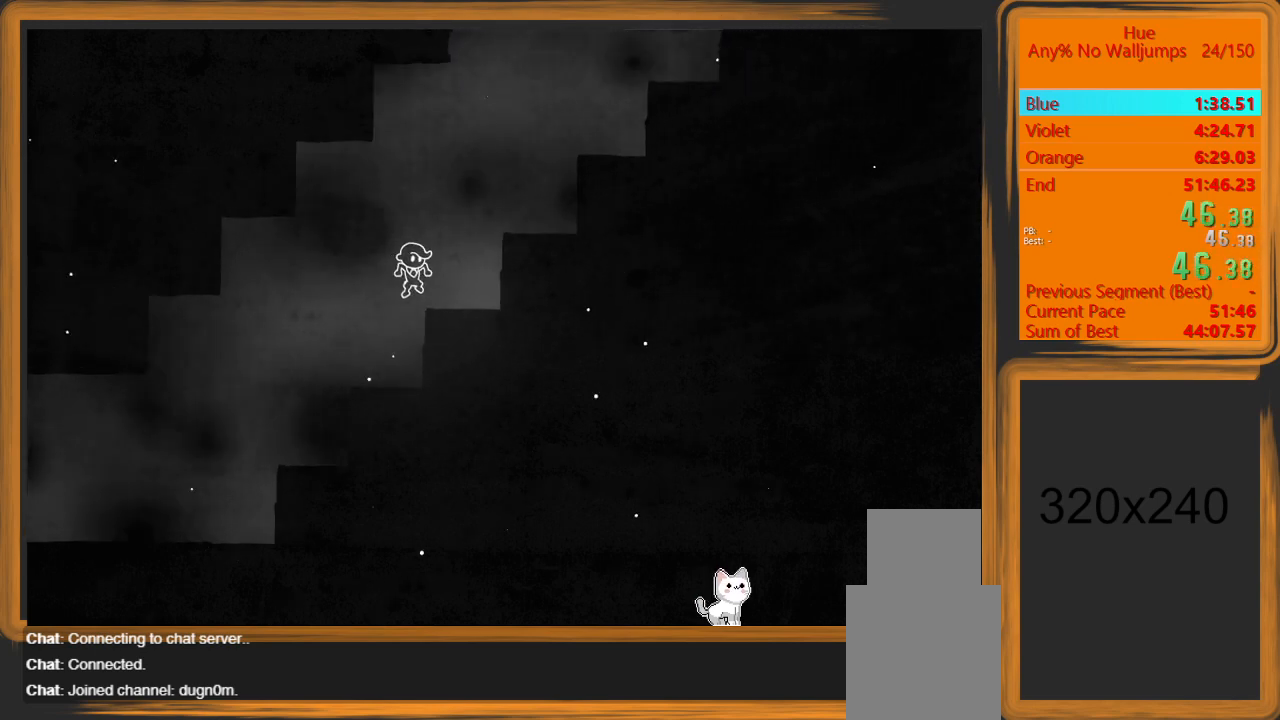
{"keys": ["d", "space"], "mouse": [], "events": [[33, "d", "up"], [33, "space", "up"], [267, "d", "down"], [267, "space", "down"]]}